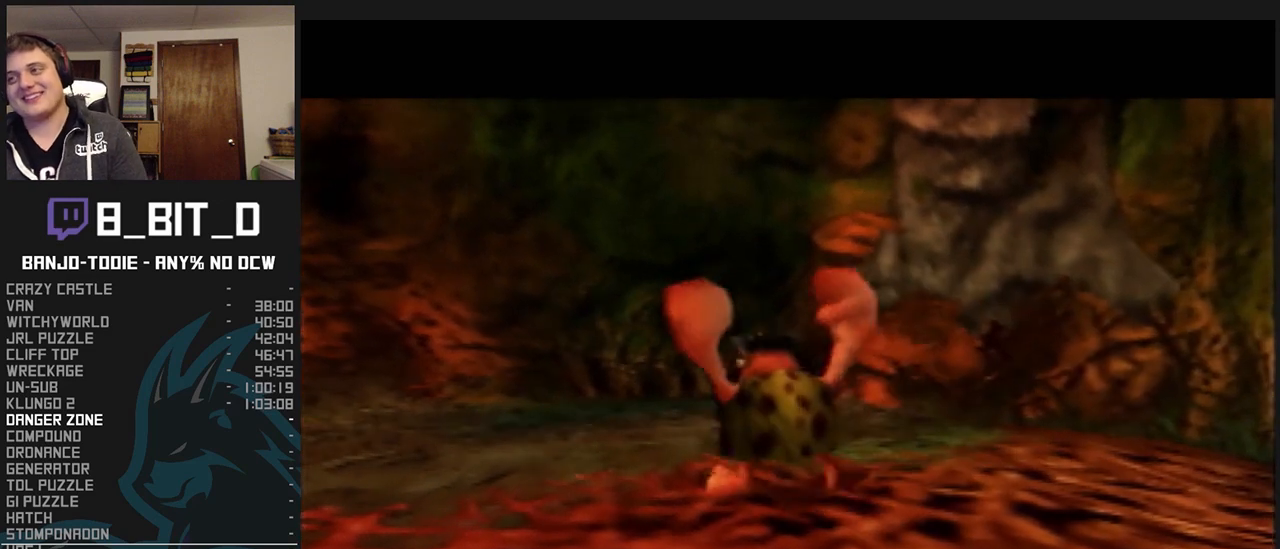
Gameplay with a controller (Nintendo layout); each line is a JSON object with the inputs held at the frame after it. "events" lists button and stick changes between this image and that frame as [ms after this image, input, new state], when the widget could be followed in between. Not read: L3 R3.
{"buttons": ["L1", "R1"], "left_stick": "center", "events": [[33, "R1", "down"], [167, "R1", "up"], [333, "B", "down"], [333, "R1", "down"], [400, "B", "up"]]}
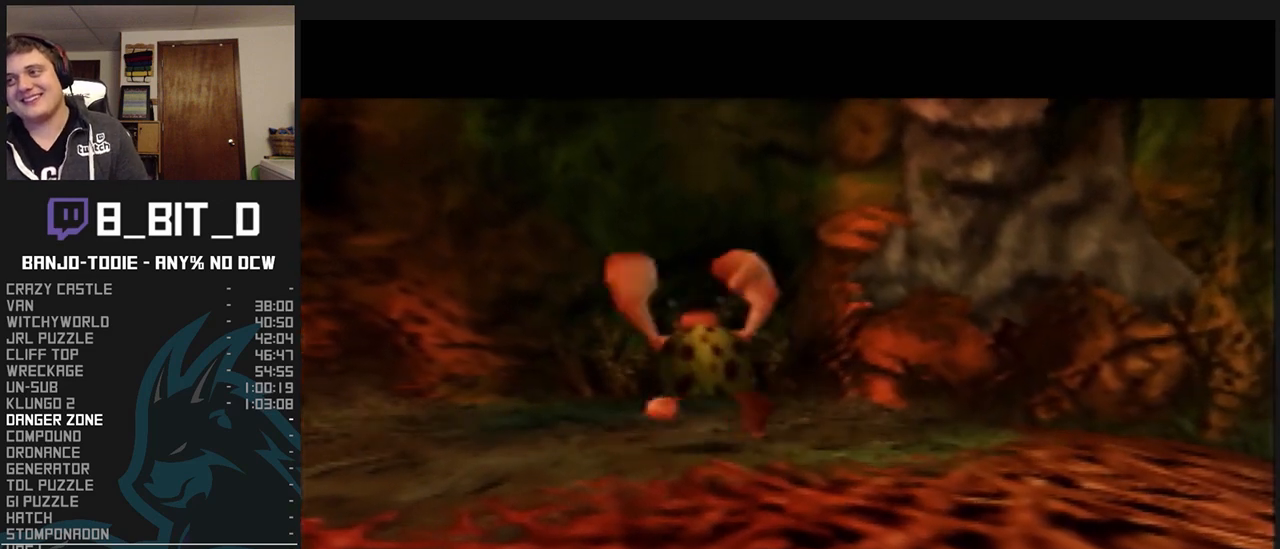
{"buttons": ["L1", "R1"], "left_stick": "center", "events": [[367, "B", "down"], [500, "B", "up"]]}
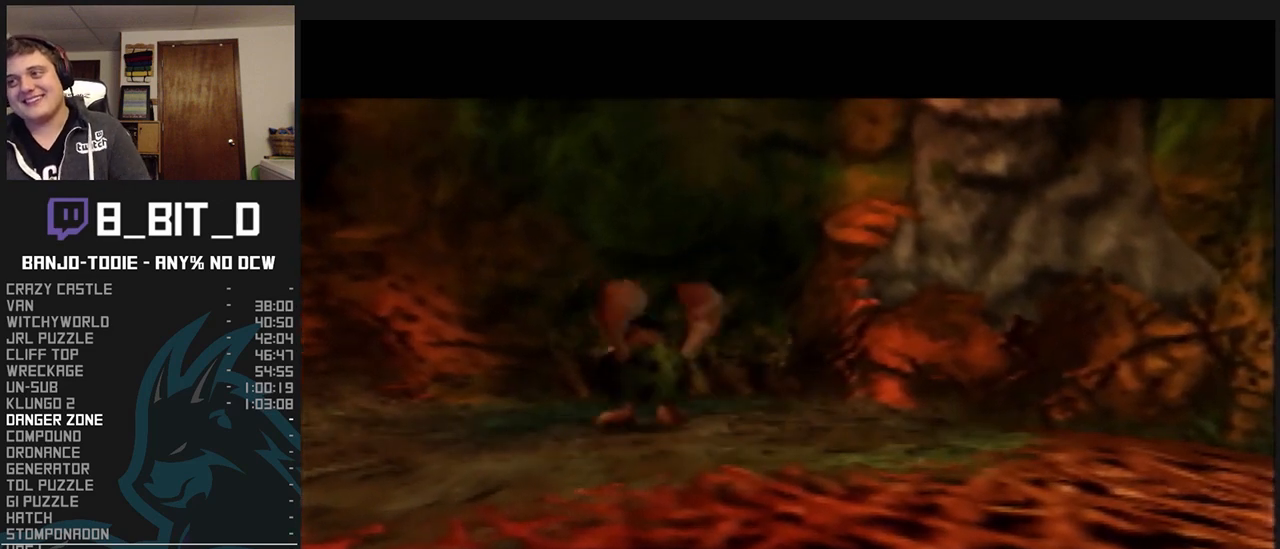
{"buttons": ["B", "L1", "R1"], "left_stick": "center", "events": [[100, "B", "down"], [167, "B", "up"], [300, "B", "down"], [333, "B", "up"], [467, "B", "down"]]}
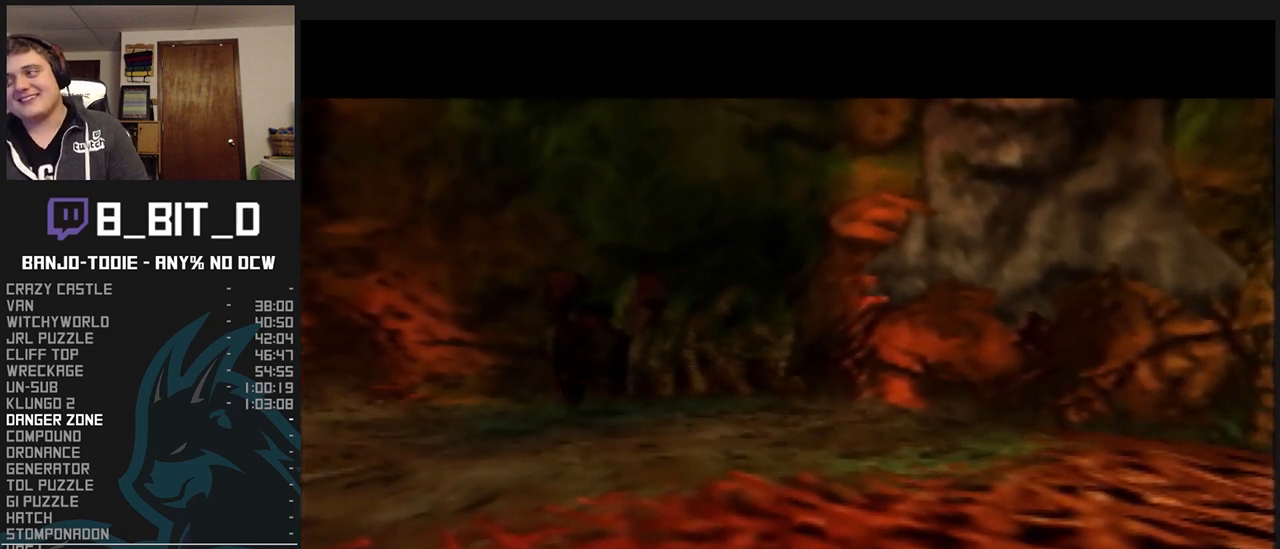
{"buttons": ["L1", "R1"], "left_stick": "center", "events": [[67, "B", "up"], [200, "B", "down"], [267, "B", "up"], [367, "B", "down"], [467, "B", "up"]]}
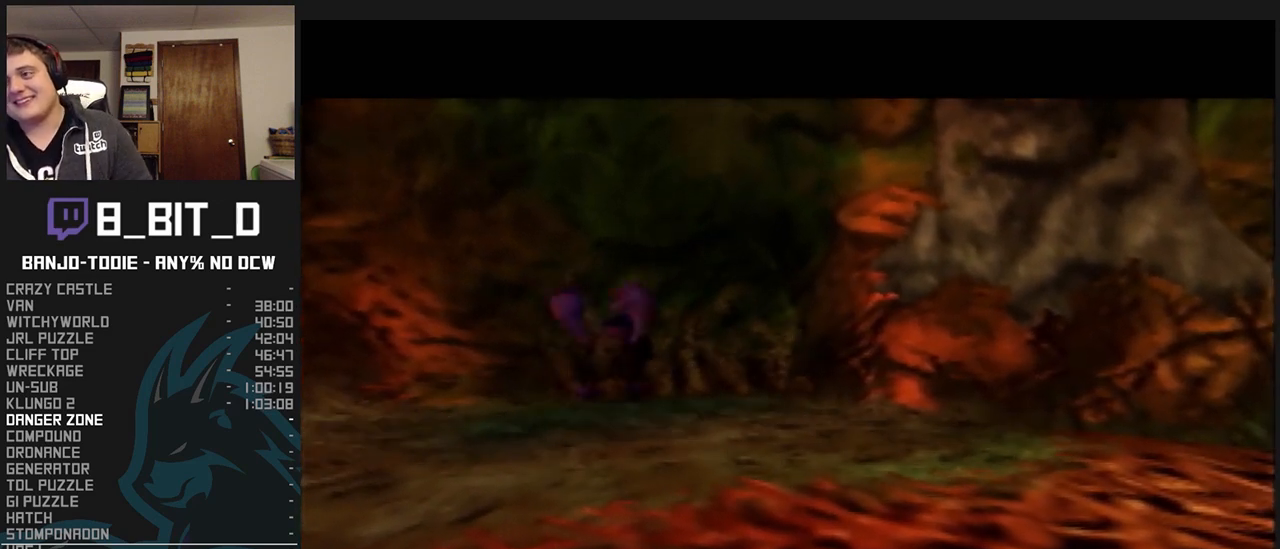
{"buttons": ["L1", "R1"], "left_stick": "center", "events": [[100, "B", "down"], [233, "B", "up"], [400, "B", "down"], [433, "B", "up"]]}
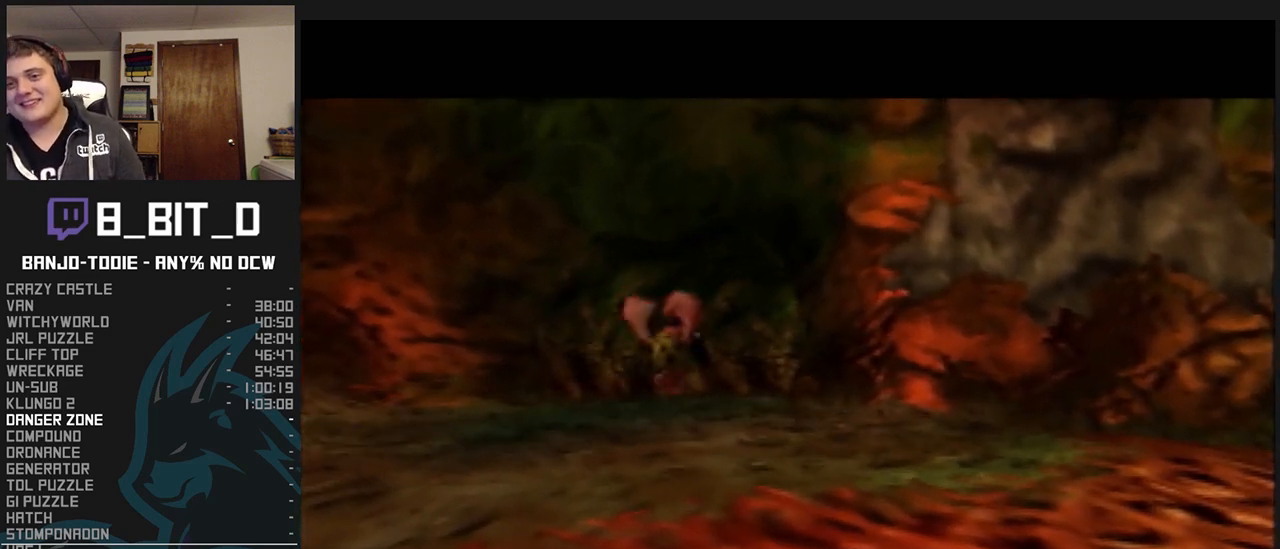
{"buttons": ["L1", "R1"], "left_stick": "center", "events": [[300, "B", "down"], [433, "B", "up"]]}
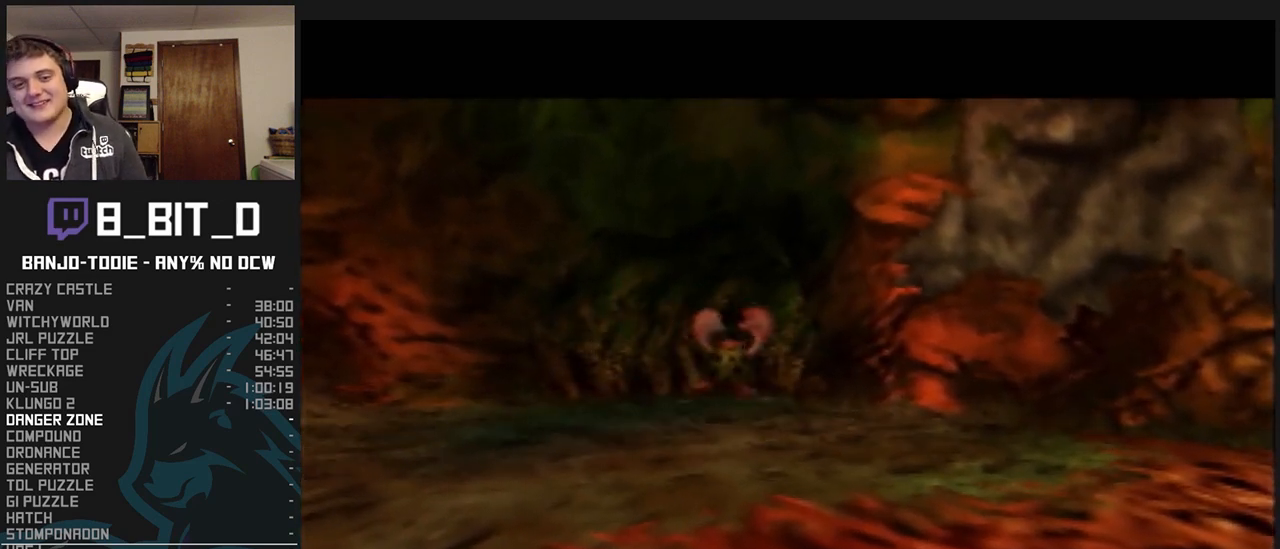
{"buttons": ["B", "L1", "R1"], "left_stick": "center", "events": [[67, "B", "down"], [200, "B", "up"], [333, "C_UP", "down"], [367, "C_UP", "up"], [400, "B", "down"]]}
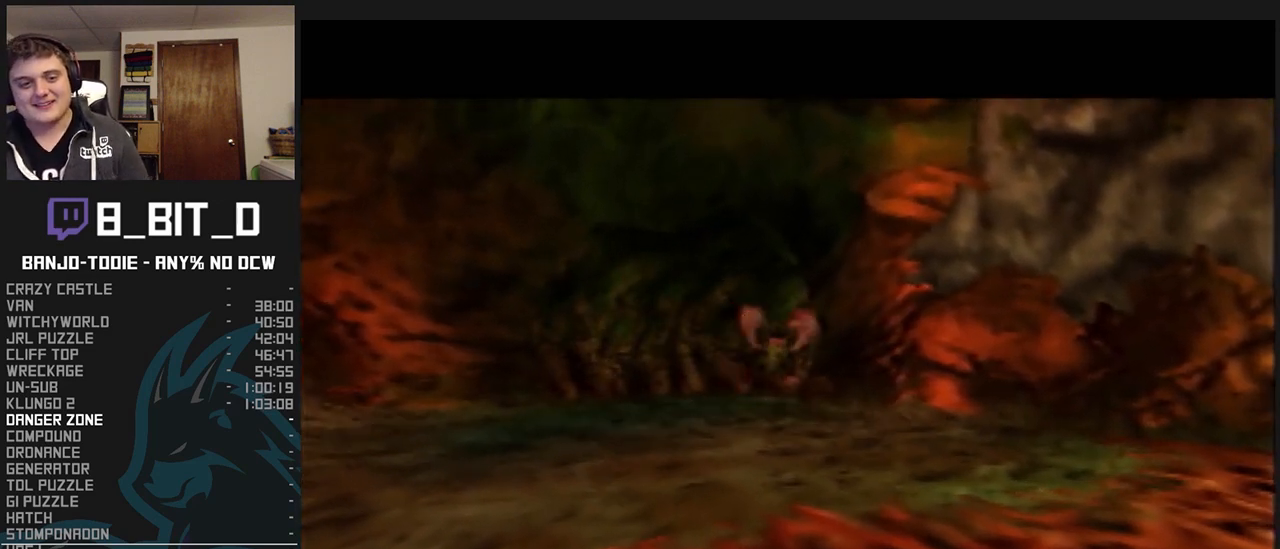
{"buttons": ["L1", "R1"], "left_stick": "center", "events": [[433, "B", "up"]]}
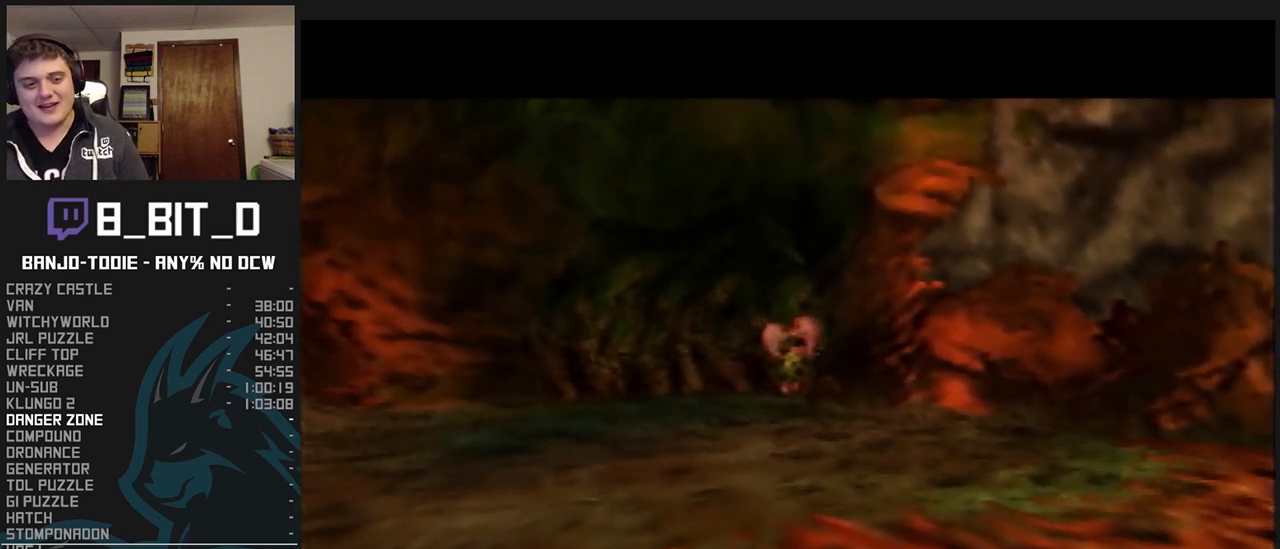
{"buttons": ["L1", "R1"], "left_stick": "center", "events": [[67, "B", "down"], [200, "B", "up"], [300, "C_UP", "down"], [333, "B", "down"], [333, "C_UP", "up"], [400, "B", "up"]]}
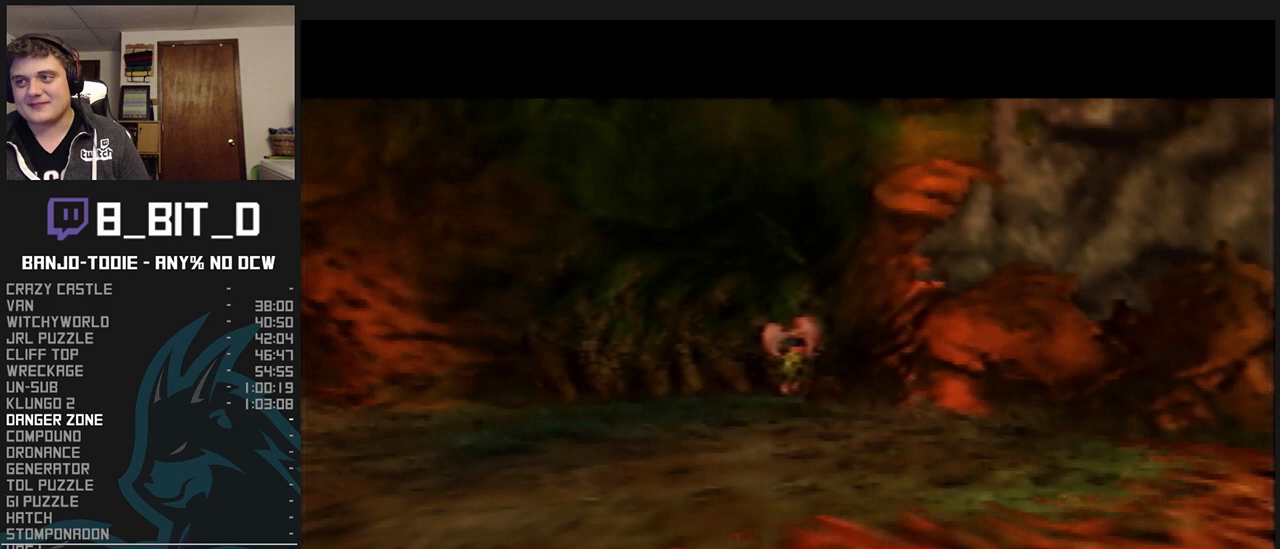
{"buttons": ["L1", "R1"], "left_stick": "center", "events": [[33, "B", "down"], [133, "B", "up"], [267, "B", "down"], [367, "B", "up"]]}
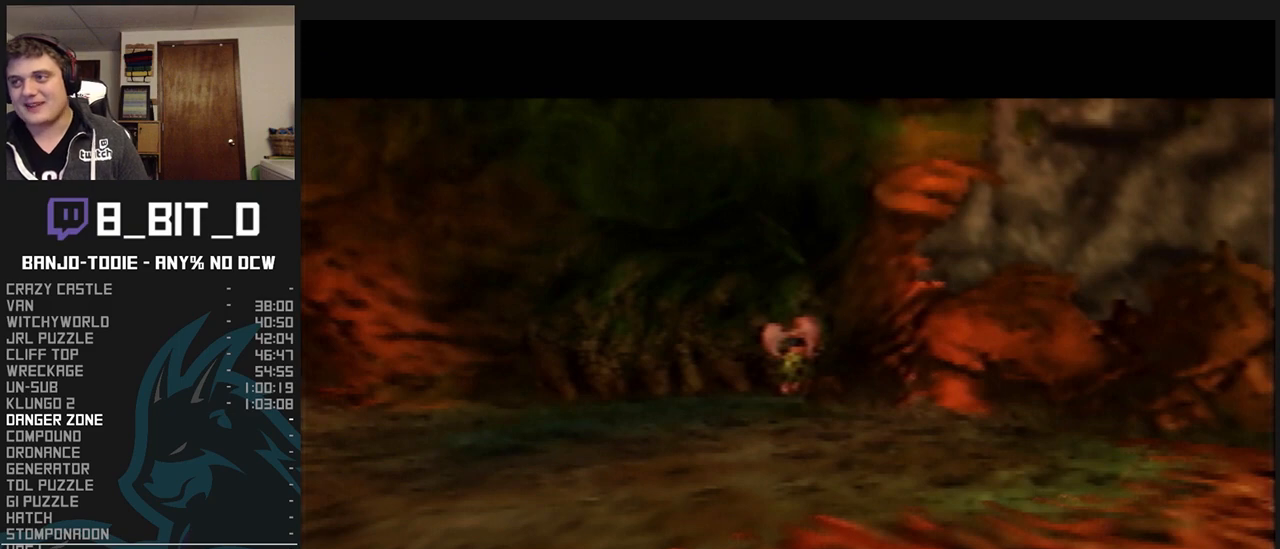
{"buttons": ["L1", "R1"], "left_stick": "center", "events": []}
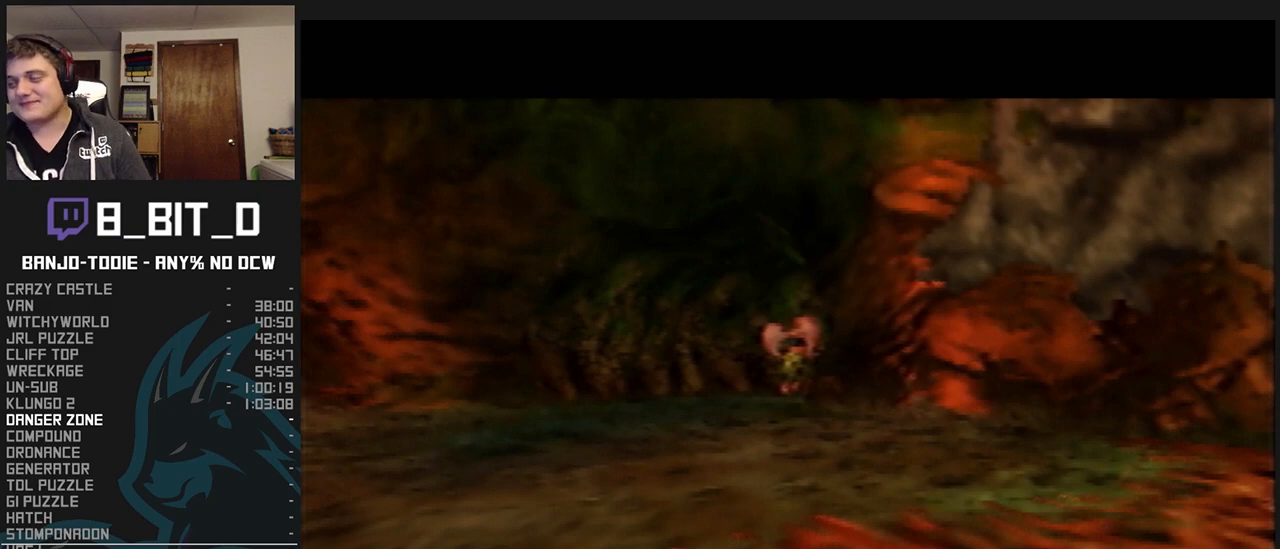
{"buttons": ["L1", "R1"], "left_stick": "center", "events": []}
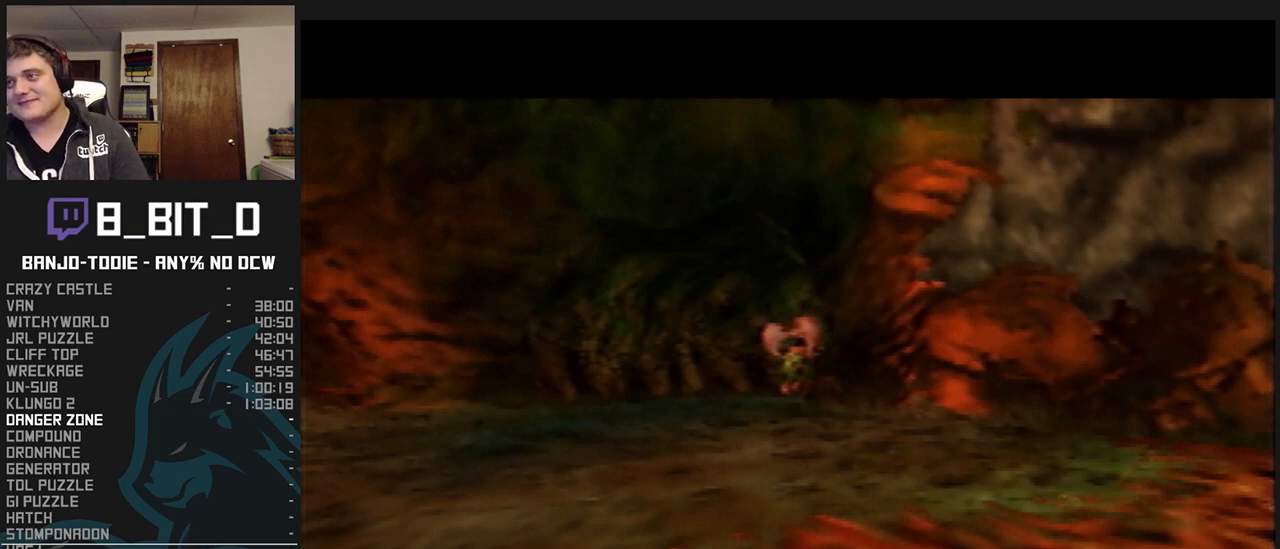
{"buttons": ["B", "L1", "R1"], "left_stick": "center", "events": [[33, "B", "down"], [67, "B", "up"], [333, "B", "down"], [367, "B", "up"], [467, "B", "down"], [467, "C_UP", "down"], [500, "C_UP", "up"]]}
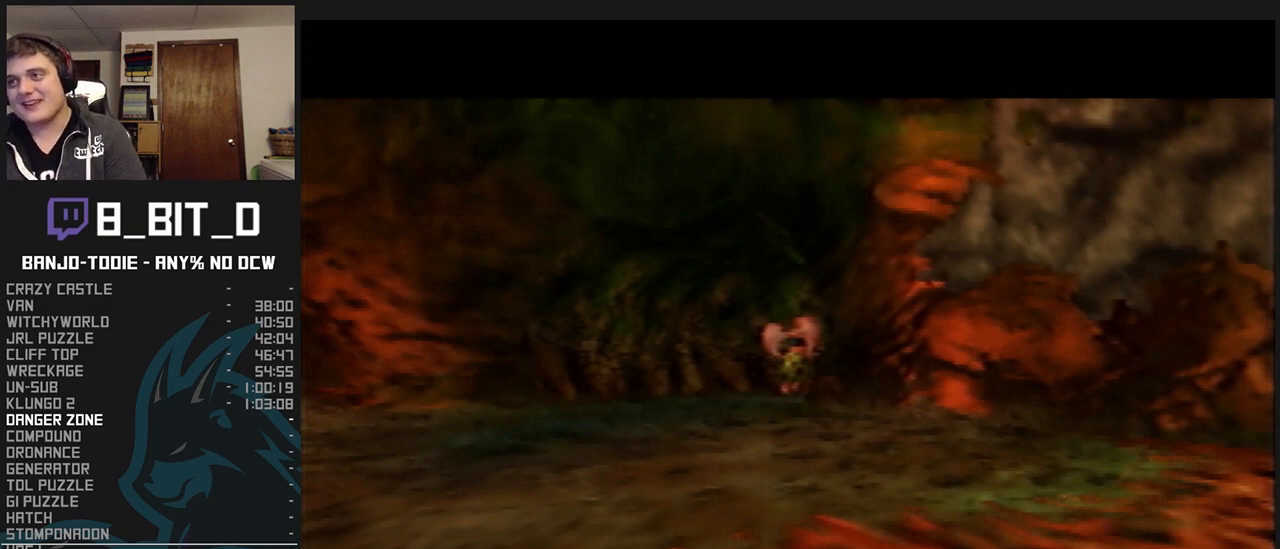
{"buttons": ["L1", "R1"], "left_stick": "center", "events": [[33, "B", "up"], [100, "B", "down"], [200, "B", "up"], [300, "B", "down"], [333, "B", "up"], [433, "B", "down"], [500, "B", "up"]]}
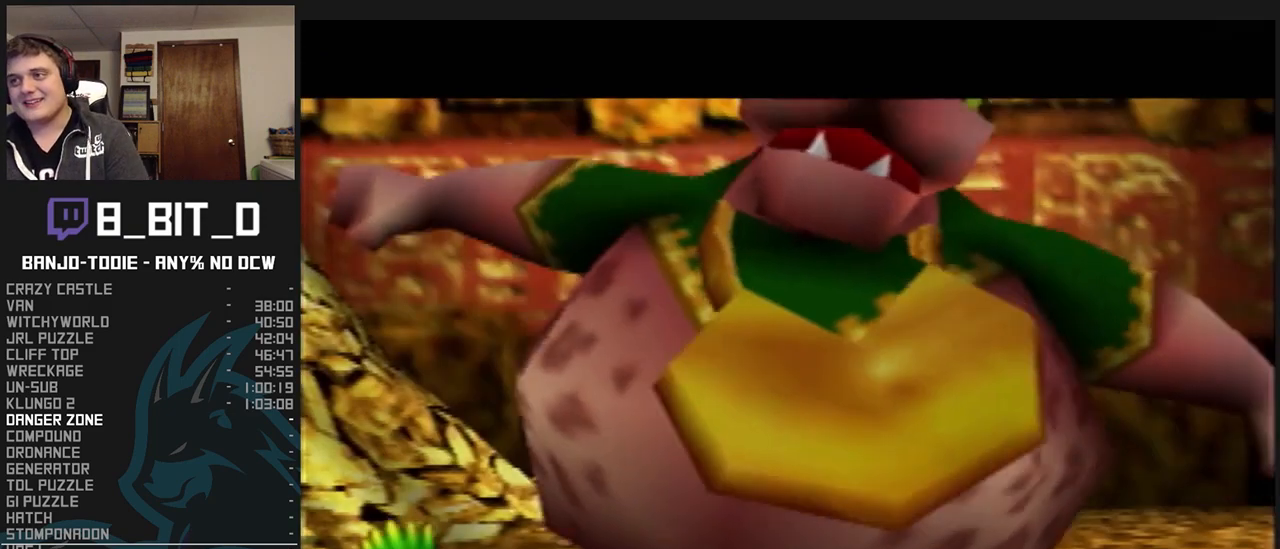
{"buttons": ["B", "L1", "R1"], "left_stick": "center", "events": [[67, "B", "down"], [167, "B", "up"], [267, "B", "down"], [300, "B", "up"], [367, "B", "down"]]}
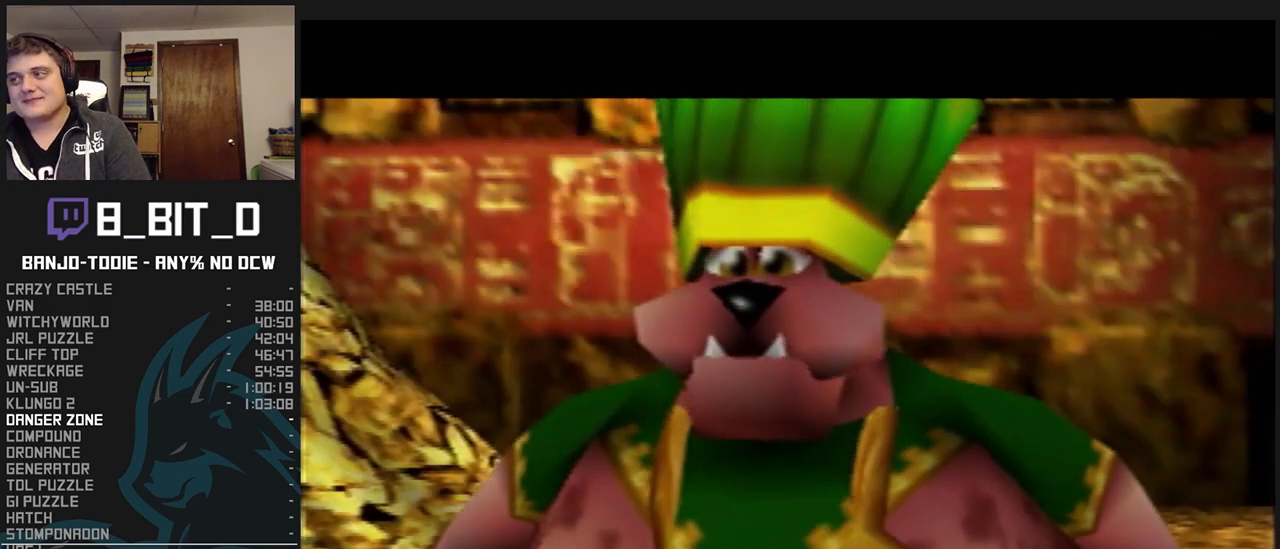
{"buttons": ["L1", "R1"], "left_stick": "center", "events": [[33, "B", "up"], [133, "B", "down"], [200, "B", "up"]]}
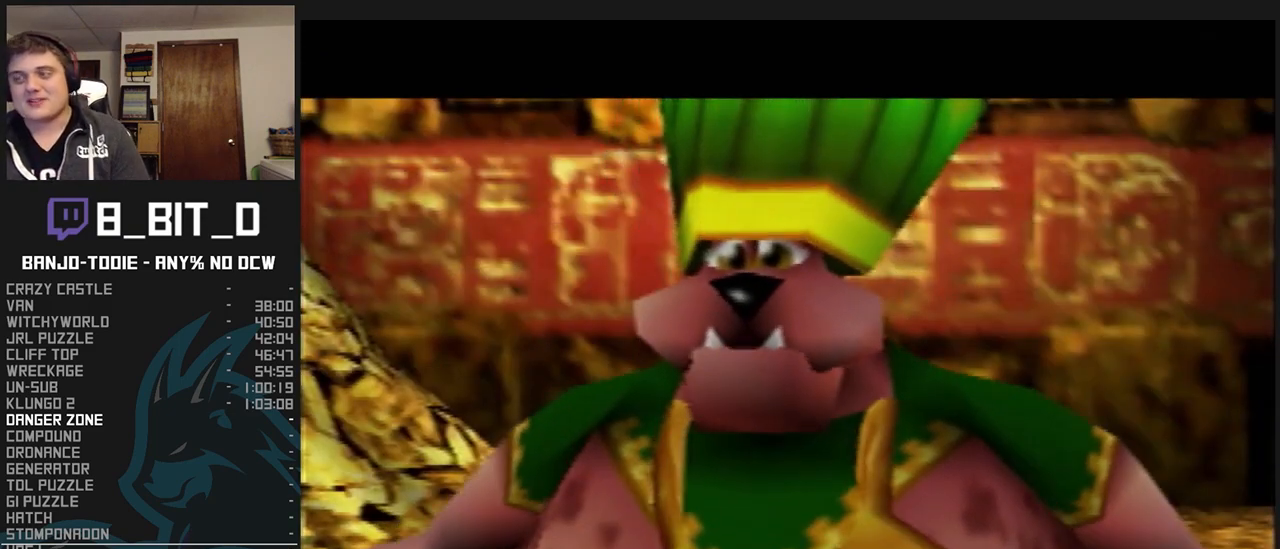
{"buttons": ["L1", "R1"], "left_stick": "center", "events": []}
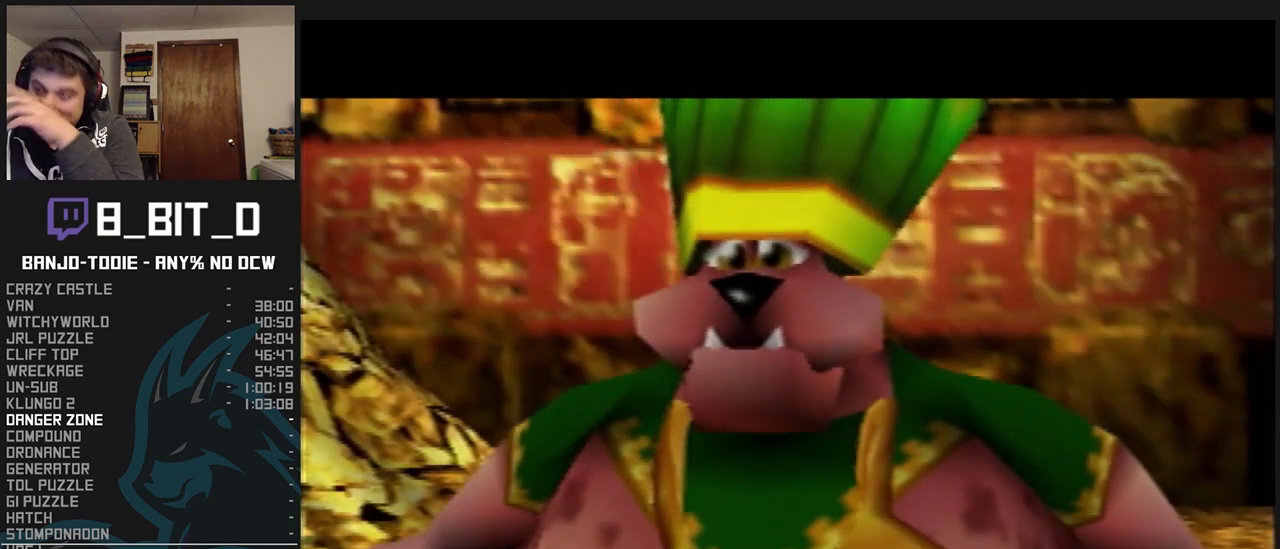
{"buttons": ["L1"], "left_stick": "center", "events": [[300, "R1", "up"]]}
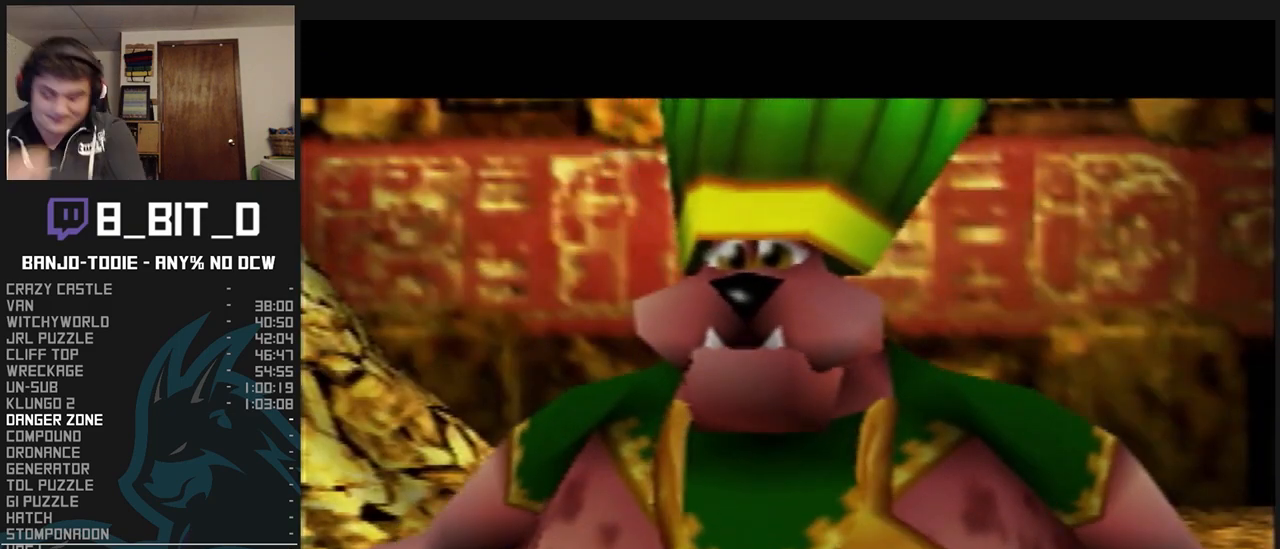
{"buttons": ["L1"], "left_stick": "center", "events": []}
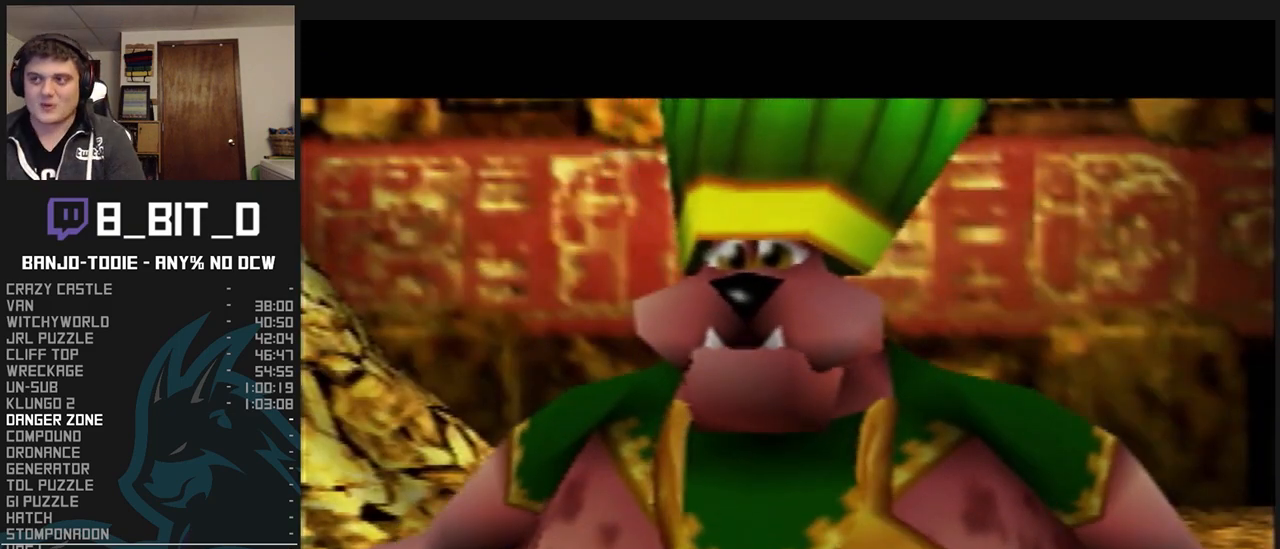
{"buttons": ["L1"], "left_stick": "center", "events": [[67, "R1", "down"], [100, "R1", "up"]]}
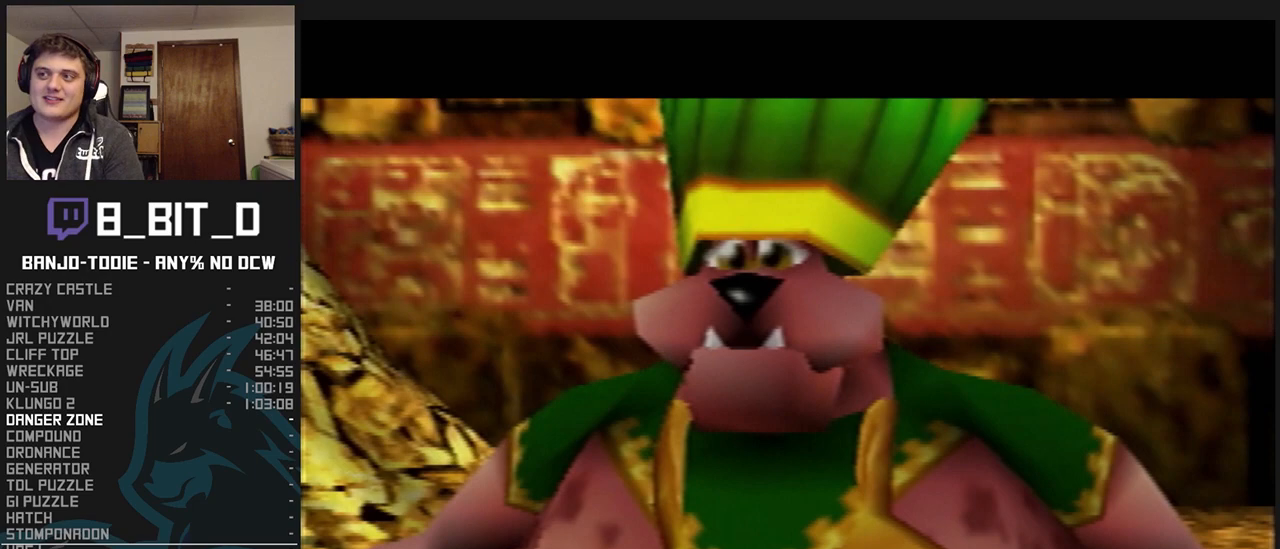
{"buttons": ["L1"], "left_stick": "center", "events": []}
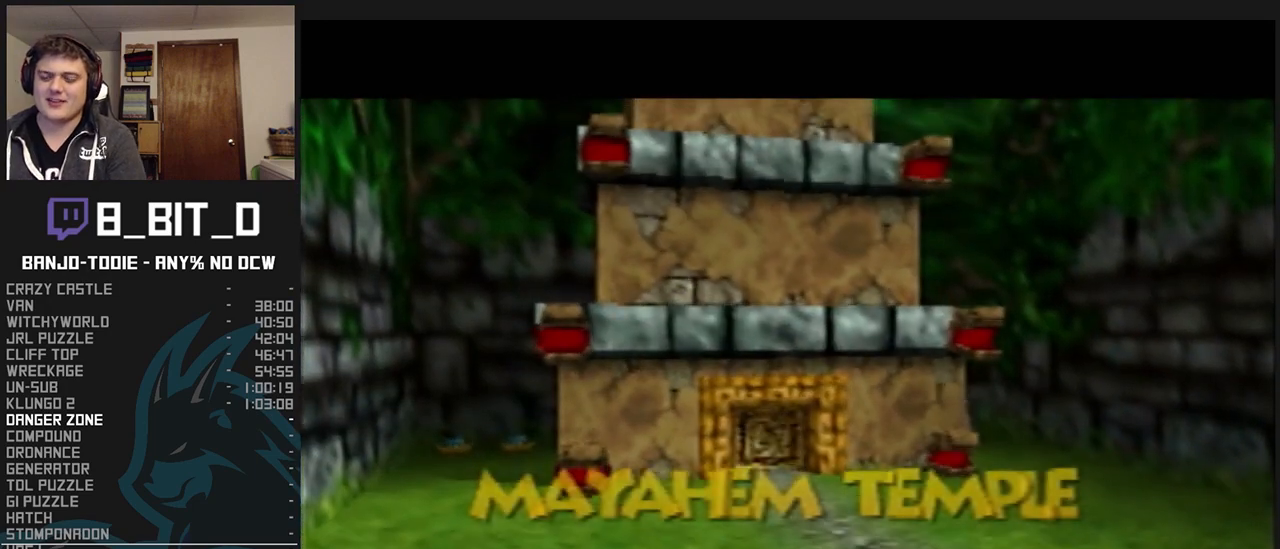
{"buttons": ["L1"], "left_stick": "center", "events": []}
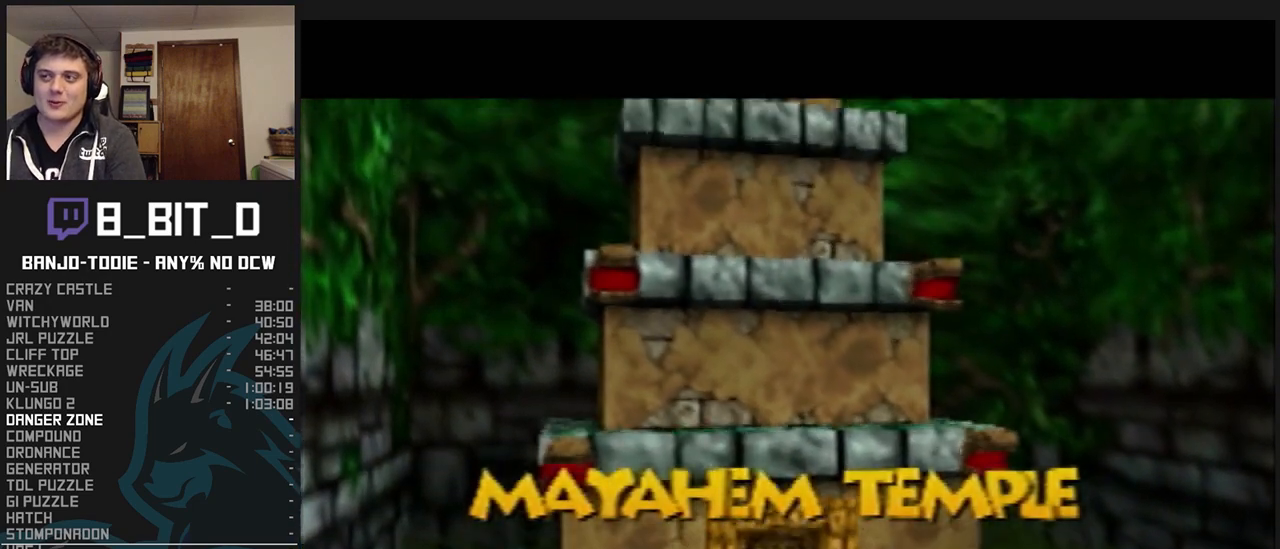
{"buttons": ["L1"], "left_stick": "center", "events": []}
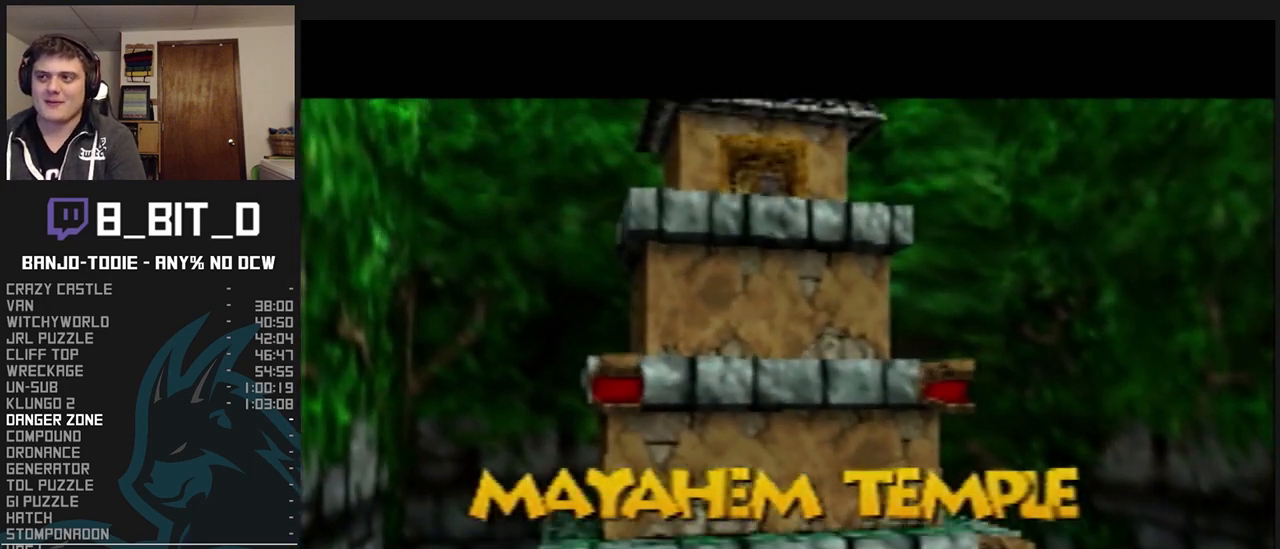
{"buttons": ["L1"], "left_stick": "center", "events": []}
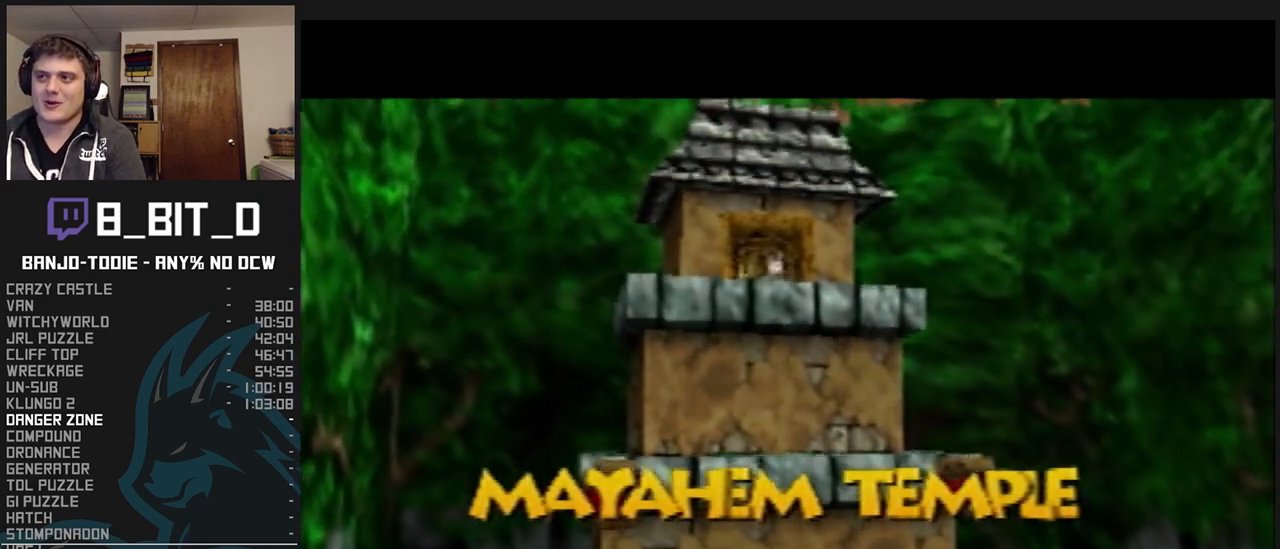
{"buttons": ["L1"], "left_stick": "center", "events": []}
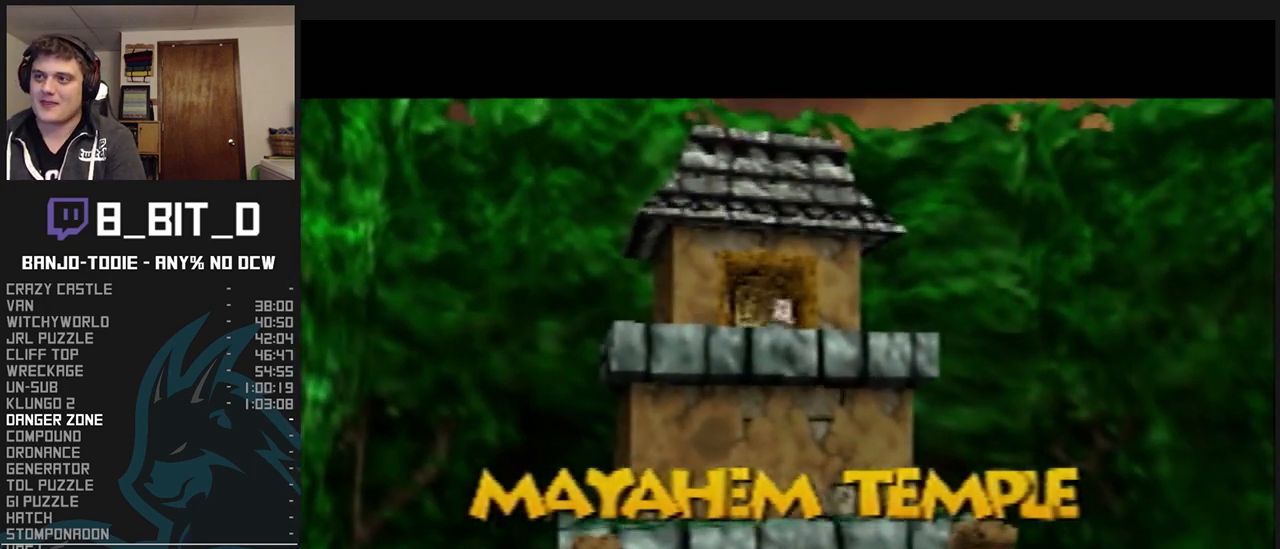
{"buttons": ["L1"], "left_stick": "center", "events": []}
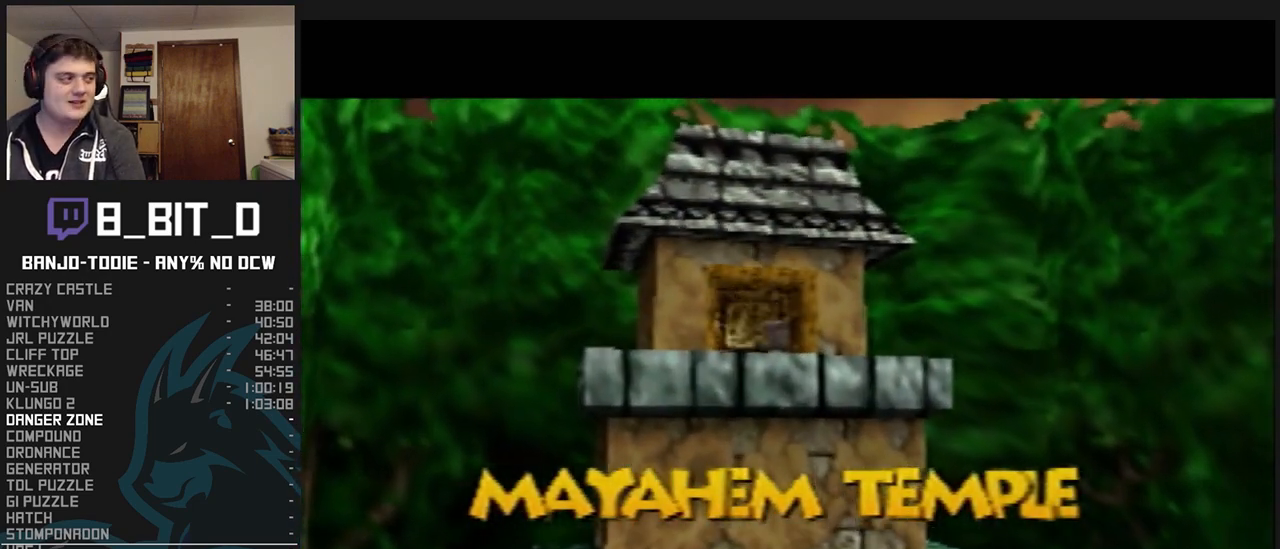
{"buttons": ["L1"], "left_stick": "center", "events": []}
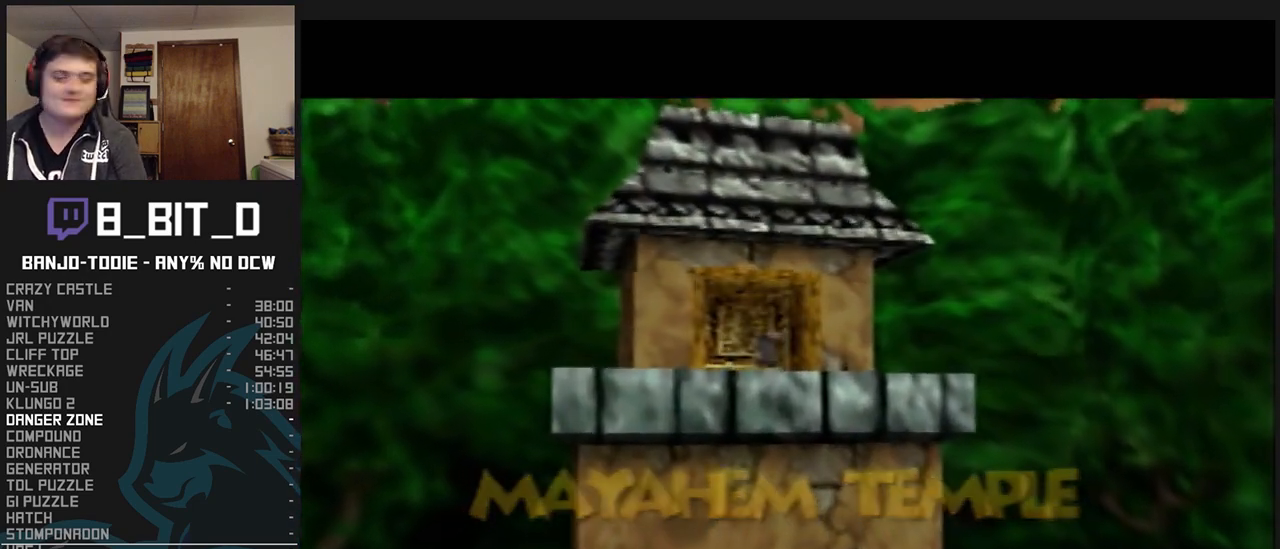
{"buttons": ["L1"], "left_stick": "center", "events": []}
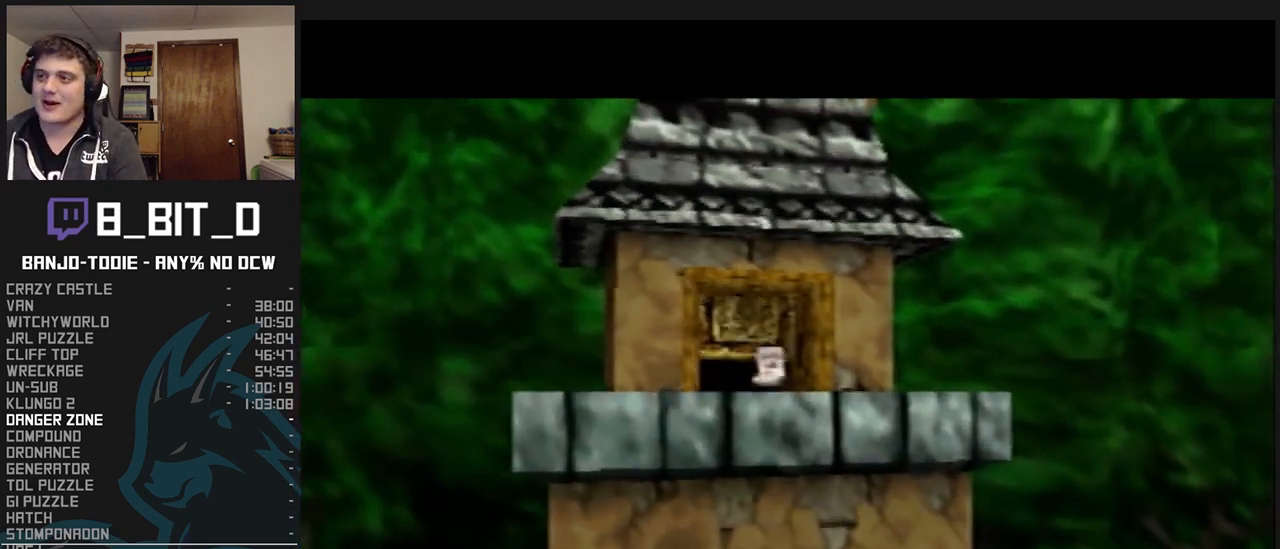
{"buttons": ["L1"], "left_stick": "center", "events": []}
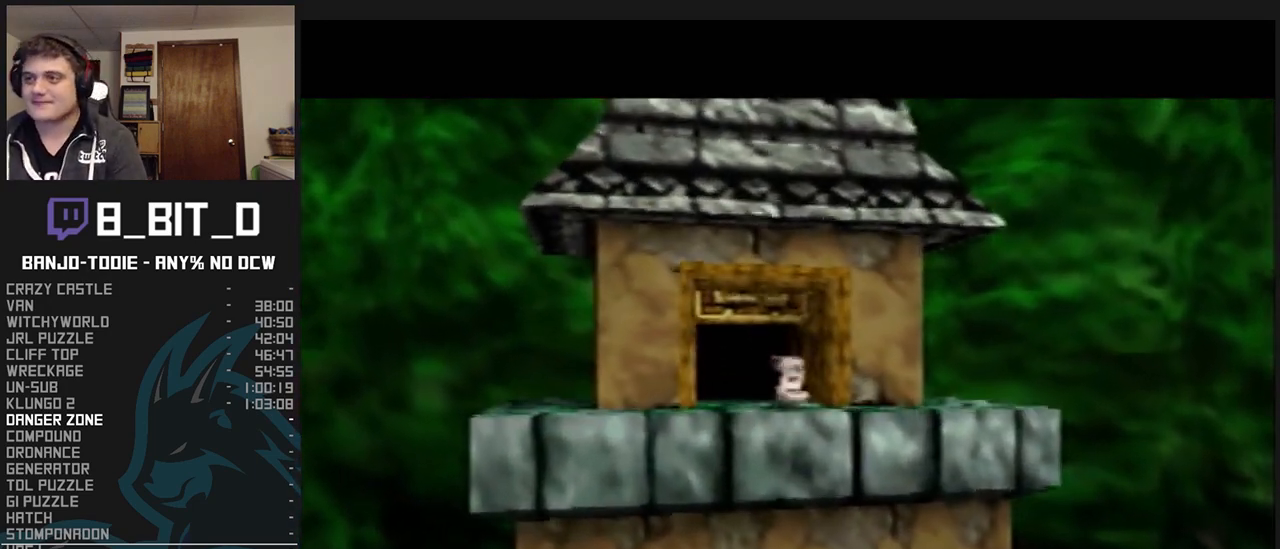
{"buttons": ["L1", "Z"], "left_stick": "center", "events": [[300, "Z", "down"]]}
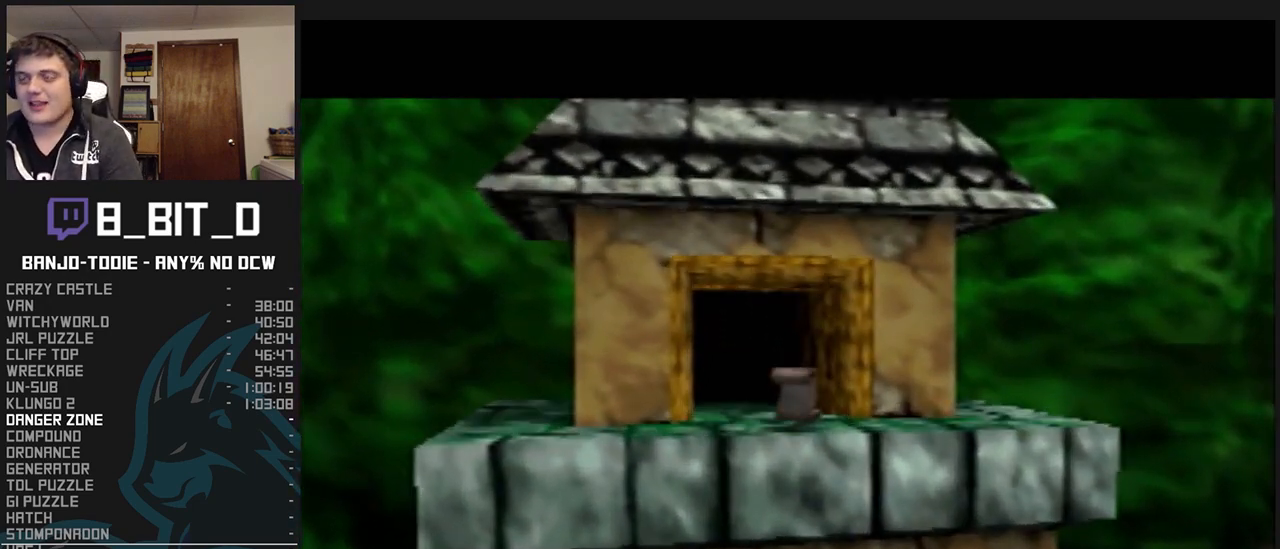
{"buttons": ["L1", "Z"], "left_stick": "center", "events": []}